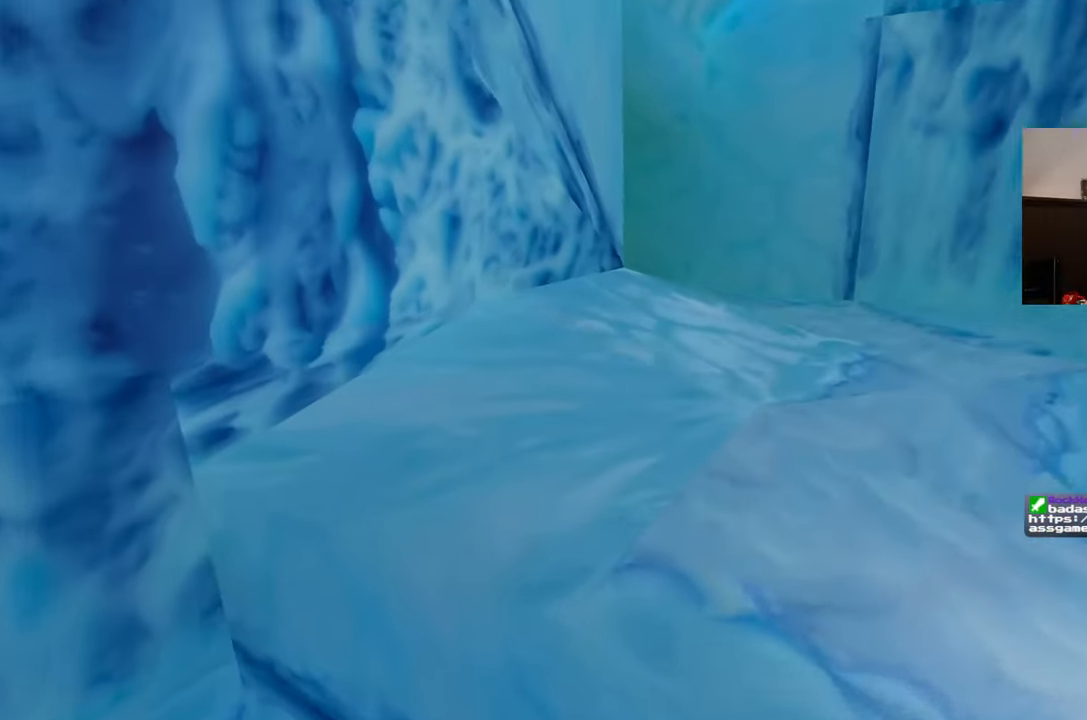
Gameplay with a controller (PlayStation layout); each line is a JSON object with the inputs held at the frame after it. "events" lists button and stick changes between this image and that frame as [ms after this image, input, new state], when the widget could be followed in between. Not read: L3 R2 R3 START.
{"buttons": ["SQUARE"], "left_stick": "up", "right_stick": "center", "events": [[317, "left_stick", "up"], [450, "SQUARE", "down"]]}
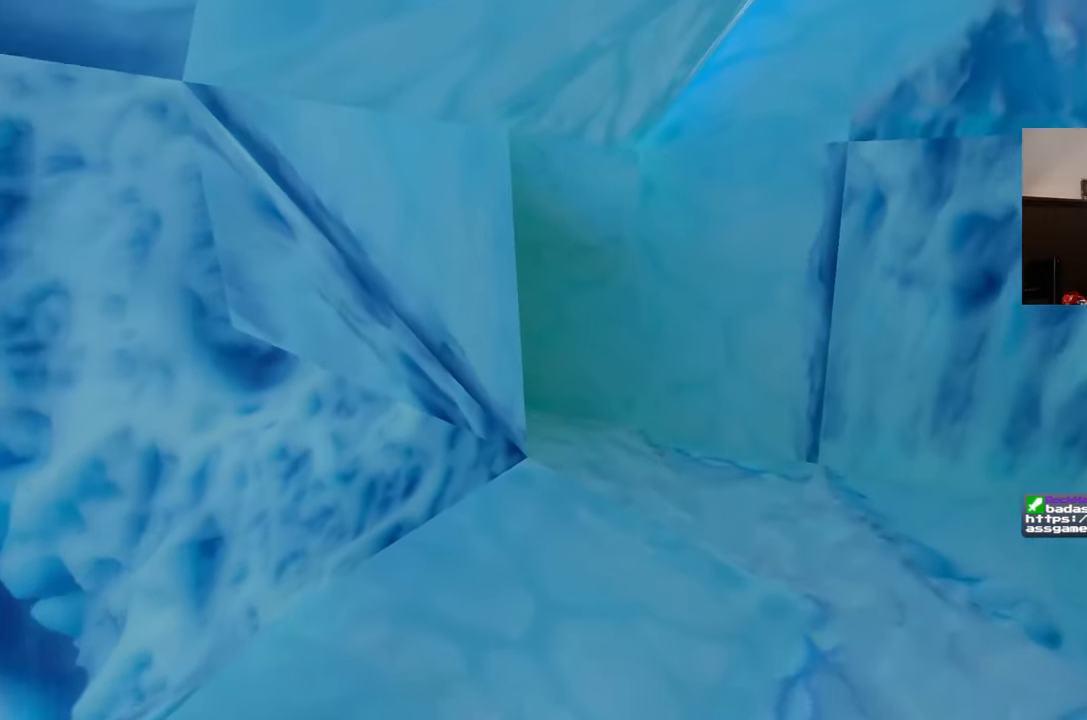
{"buttons": [], "left_stick": "up-right", "right_stick": "center", "events": [[17, "SQUARE", "up"], [200, "right_stick", "down-left"], [250, "L2", "down"], [317, "right_stick", "center"], [467, "left_stick", "up-right"], [500, "L2", "up"]]}
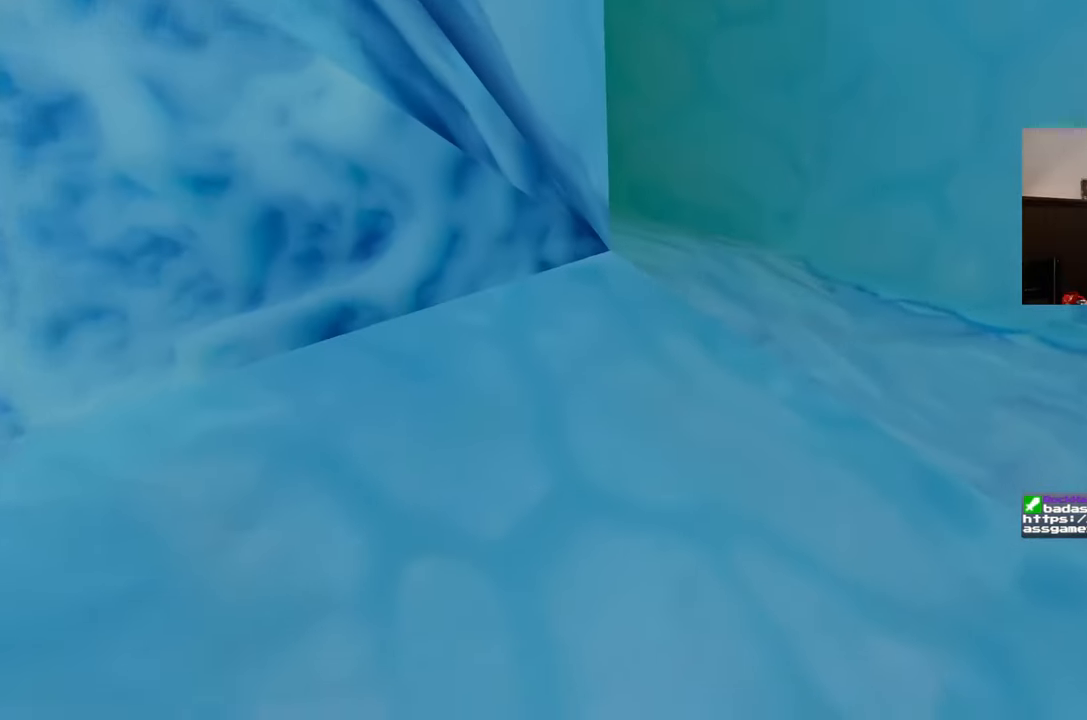
{"buttons": [], "left_stick": "up-right", "right_stick": "down-left", "events": [[83, "right_stick", "up"], [233, "right_stick", "center"], [500, "right_stick", "down-left"]]}
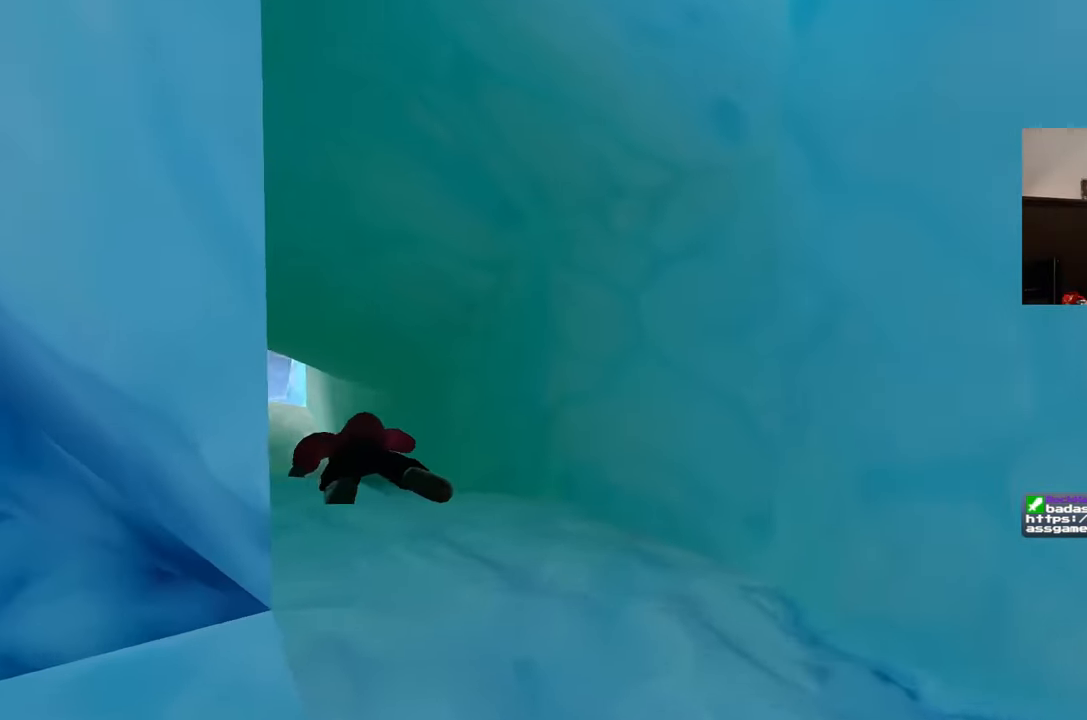
{"buttons": [], "left_stick": "up", "right_stick": "left", "events": [[133, "right_stick", "center"], [167, "left_stick", "up"], [450, "right_stick", "left"]]}
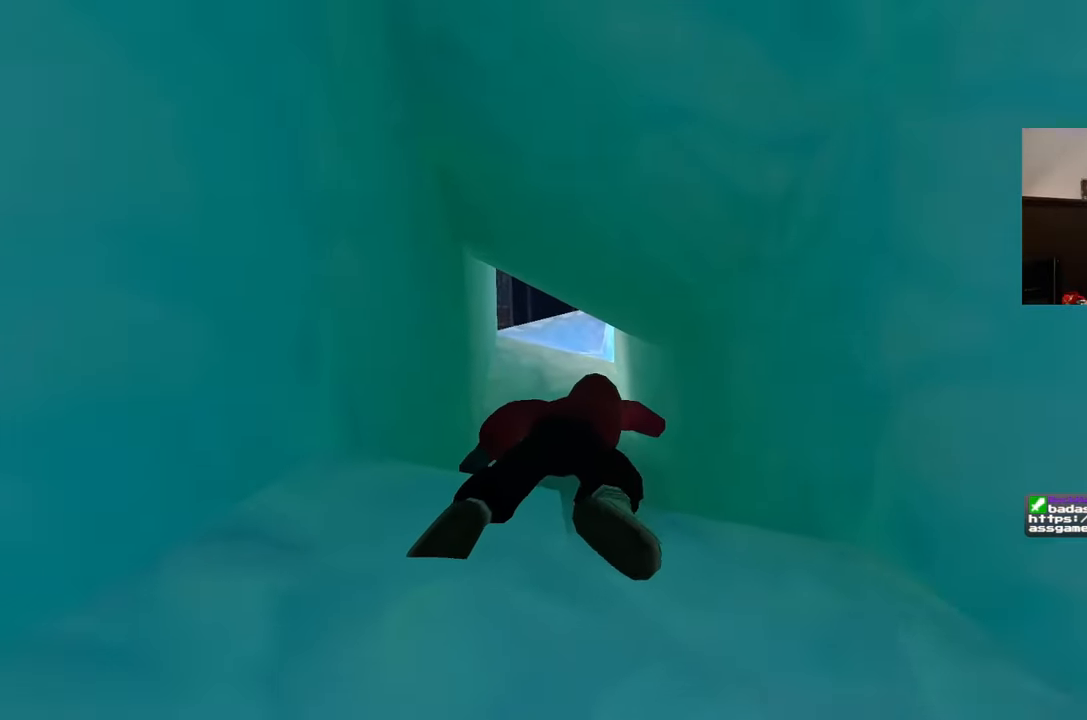
{"buttons": [], "left_stick": "up", "right_stick": "center", "events": [[17, "right_stick", "center"]]}
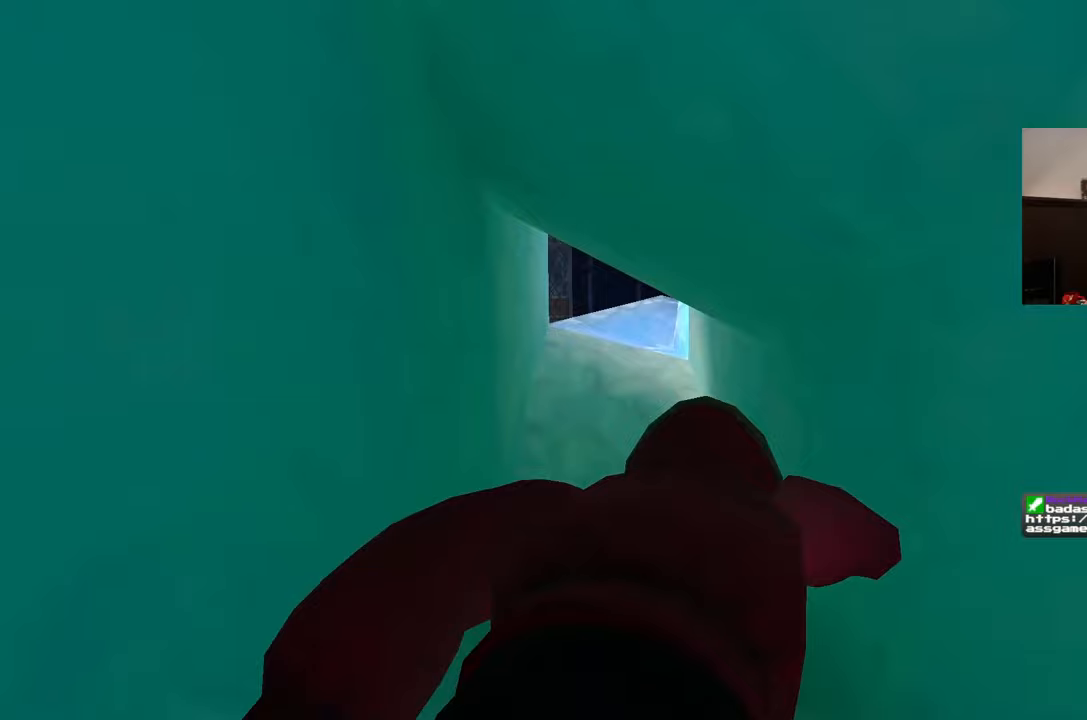
{"buttons": [], "left_stick": "up", "right_stick": "center", "events": []}
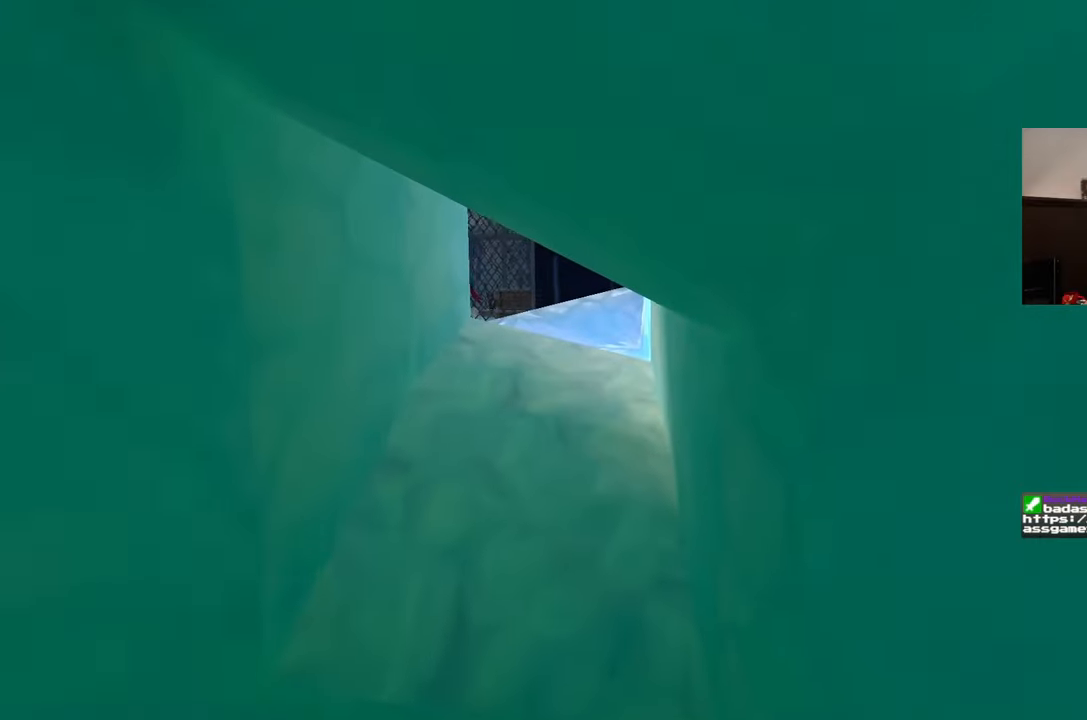
{"buttons": [], "left_stick": "down", "right_stick": "left", "events": [[417, "left_stick", "center"], [417, "right_stick", "left"], [483, "left_stick", "down"]]}
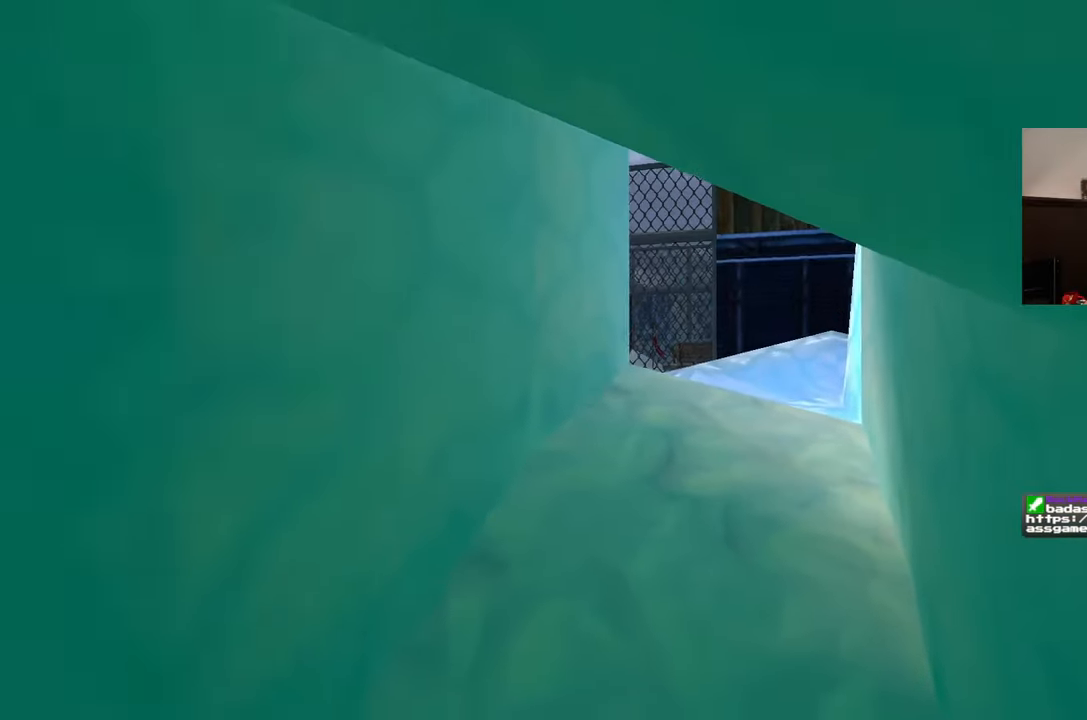
{"buttons": [], "left_stick": "center", "right_stick": "left", "events": [[33, "left_stick", "center"]]}
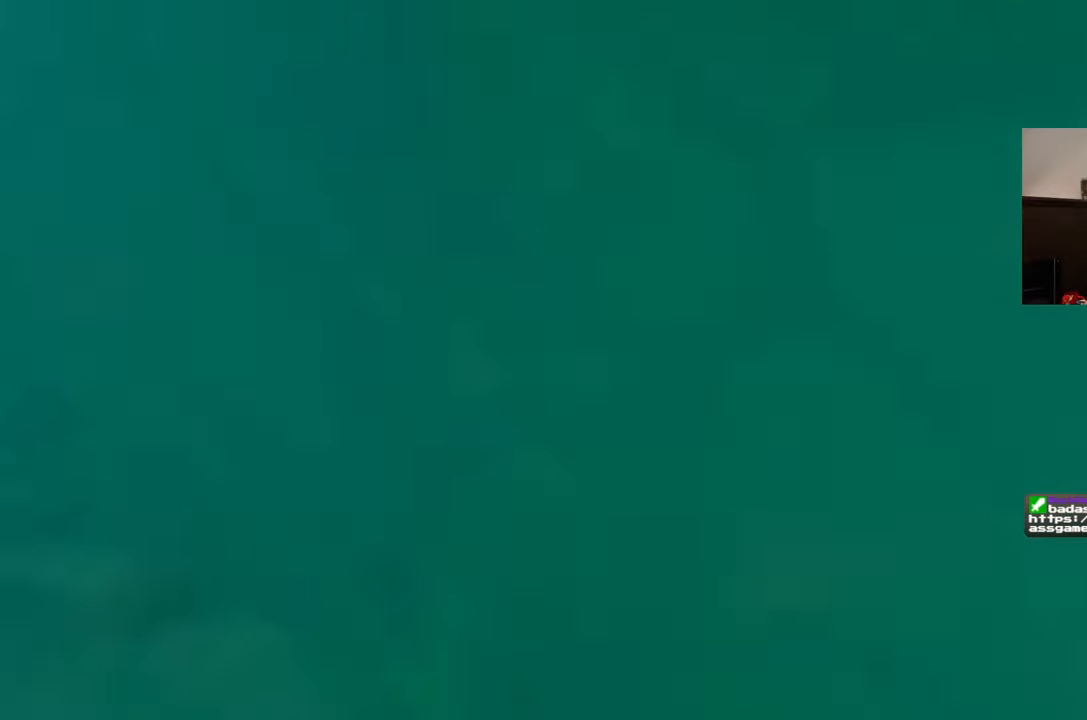
{"buttons": ["L2"], "left_stick": "center", "right_stick": "center", "events": [[167, "left_stick", "down-right"], [333, "left_stick", "center"], [383, "L2", "down"], [483, "right_stick", "center"]]}
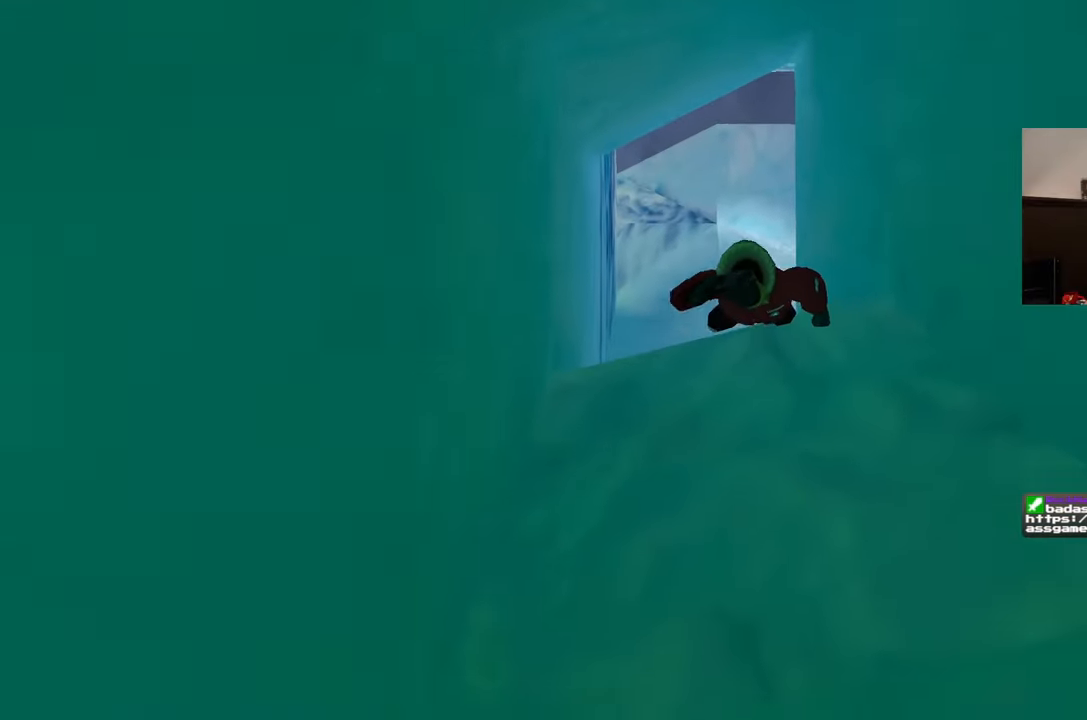
{"buttons": [], "left_stick": "up", "right_stick": "center", "events": [[133, "L2", "up"], [167, "left_stick", "up"], [283, "right_stick", "up"], [383, "right_stick", "center"]]}
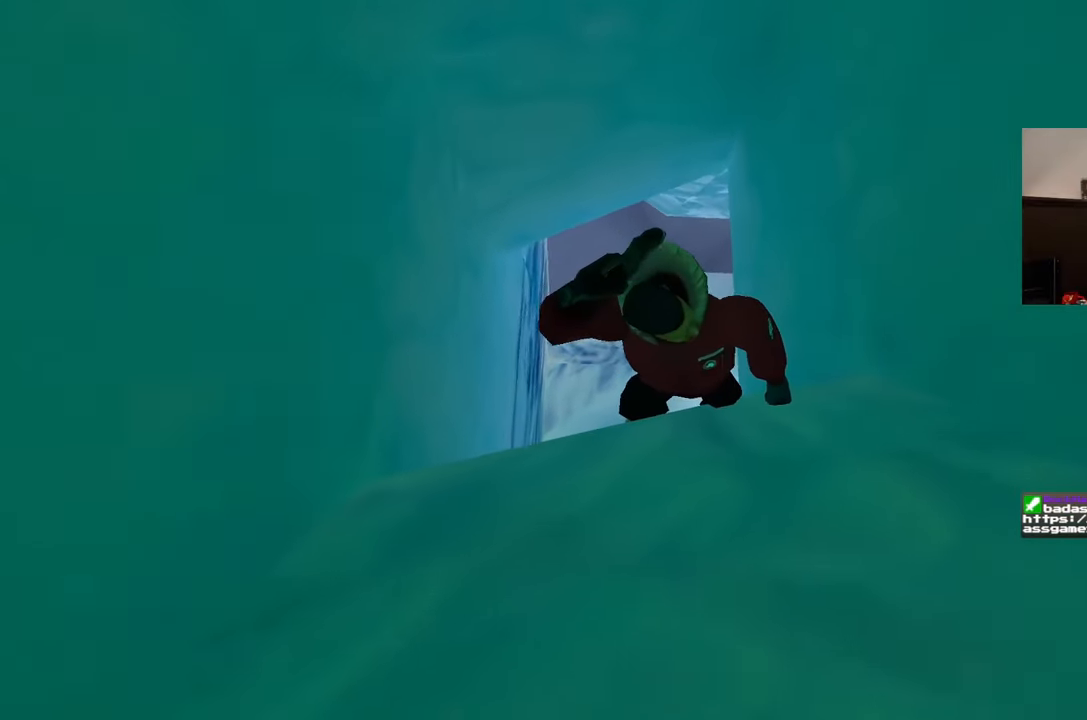
{"buttons": [], "left_stick": "center", "right_stick": "center", "events": [[233, "left_stick", "center"]]}
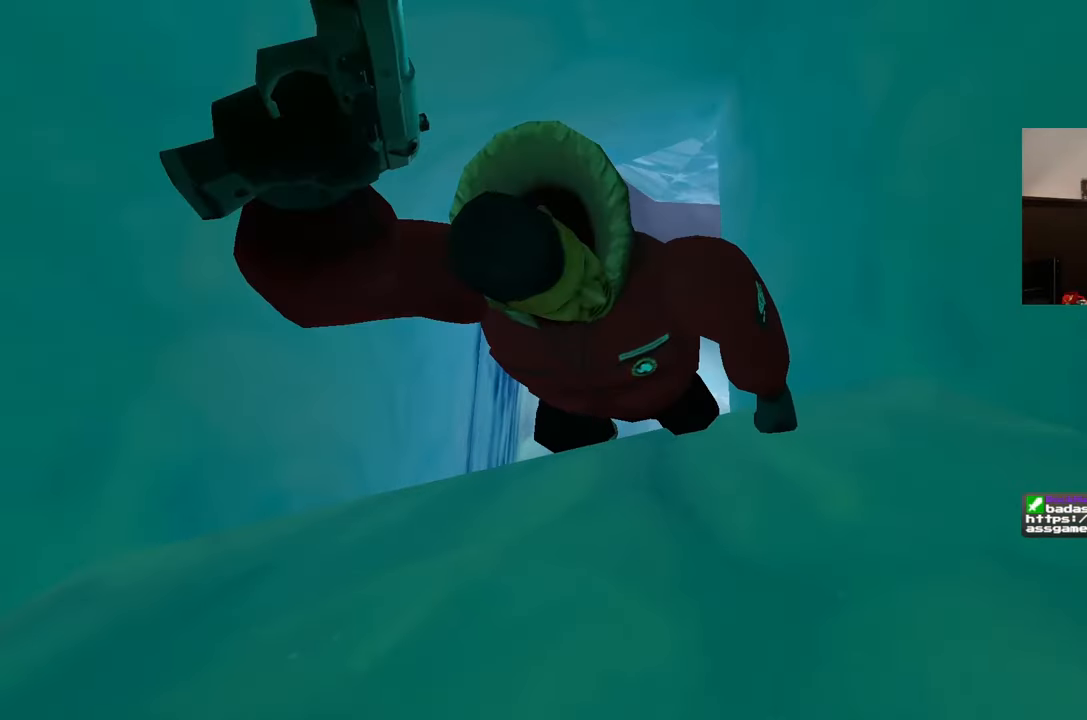
{"buttons": [], "left_stick": "center", "right_stick": "center", "events": [[83, "left_stick", "up"], [150, "right_stick", "left"], [183, "left_stick", "center"], [350, "left_stick", "down-right"], [433, "right_stick", "center"], [500, "left_stick", "center"]]}